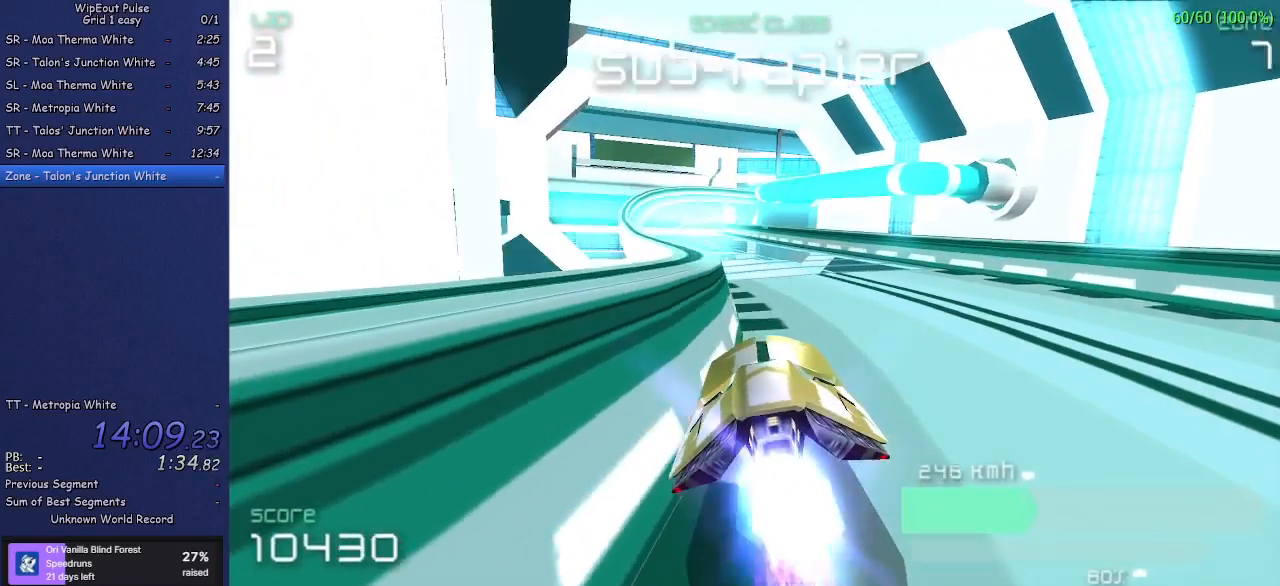
Gameplay with a controller (PlayStation layout); each line is a JSON object with the inputs held at the frame after it. "events" lists button and stick changes between this image and that frame as [ms after this image, input, new state], when the widget could be followed in between. Not read: L3 R3 right_stick.
{"buttons": [], "left_stick": "center", "events": [[117, "left_stick", "left"], [317, "left_stick", "center"]]}
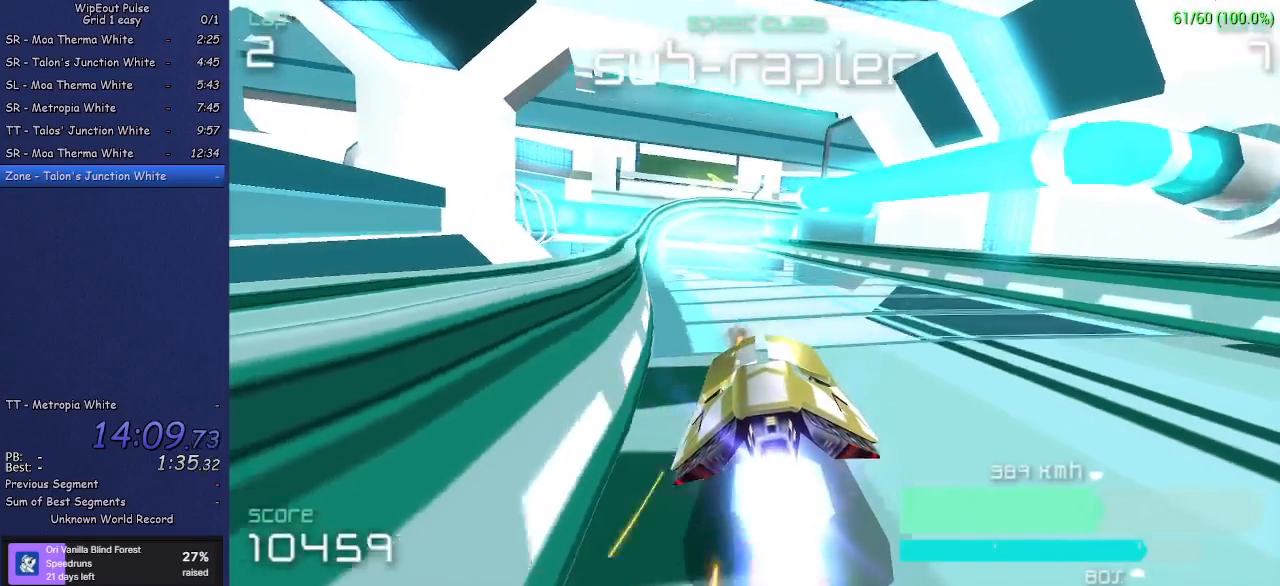
{"buttons": [], "left_stick": "center", "events": [[33, "left_stick", "left"], [367, "left_stick", "center"]]}
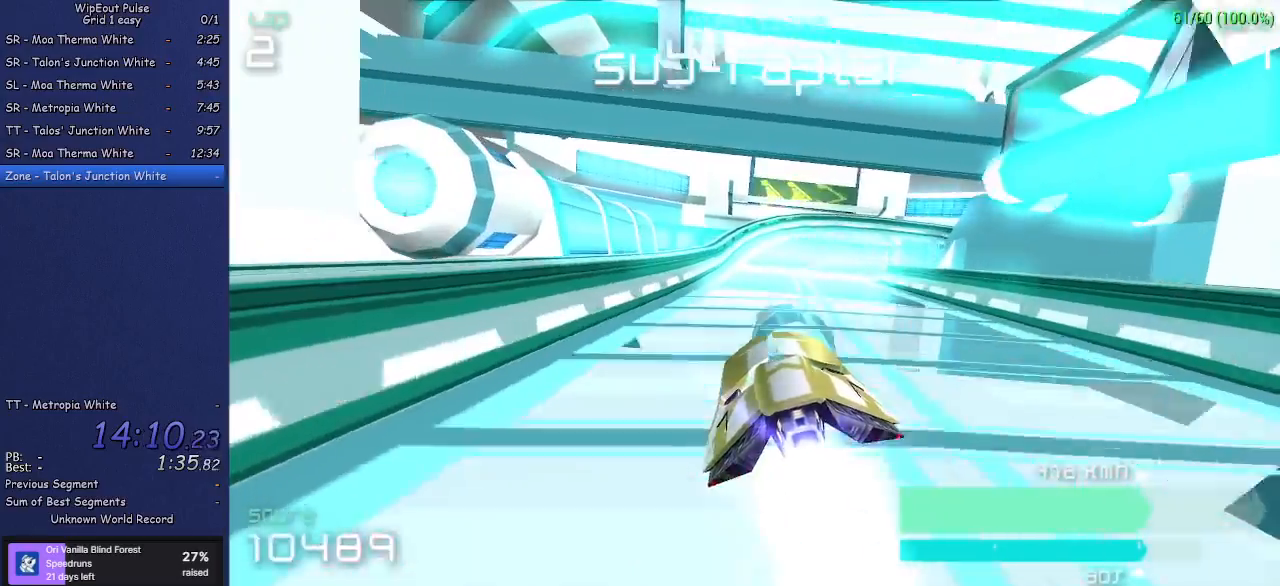
{"buttons": [], "left_stick": "up-right", "events": [[333, "left_stick", "up-right"]]}
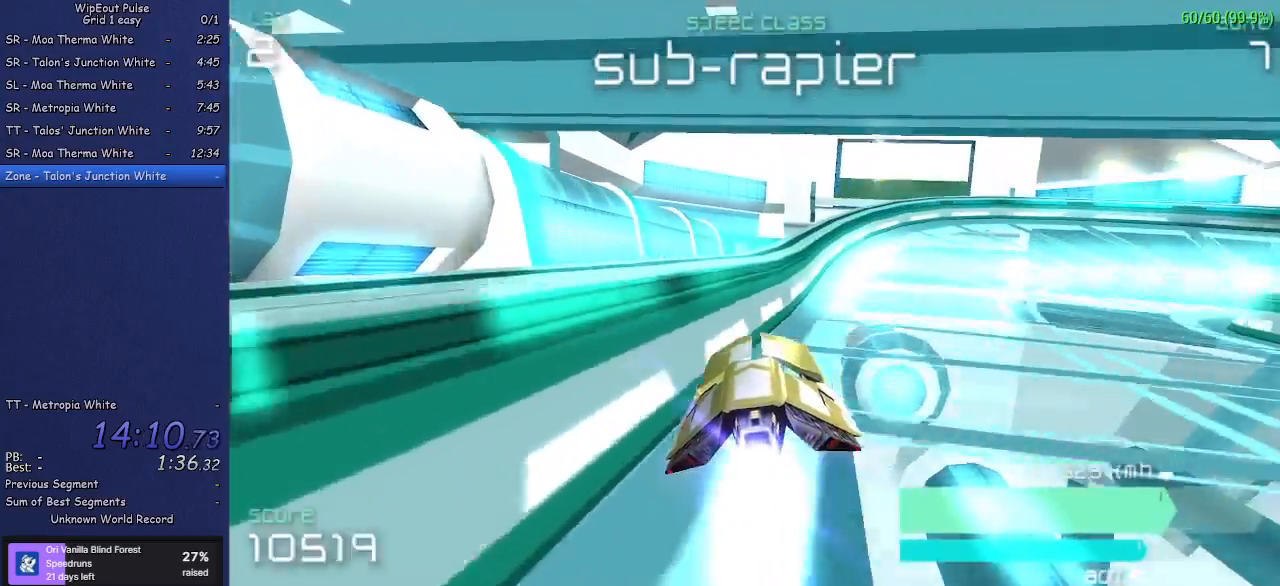
{"buttons": [], "left_stick": "up-right", "events": []}
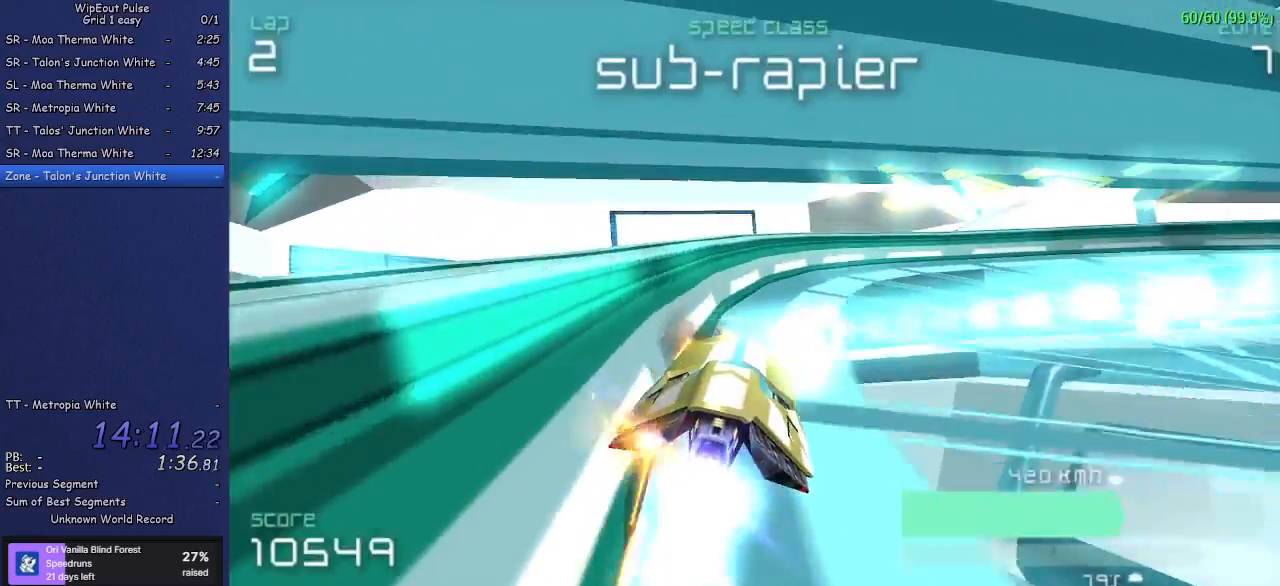
{"buttons": [], "left_stick": "up-right", "events": []}
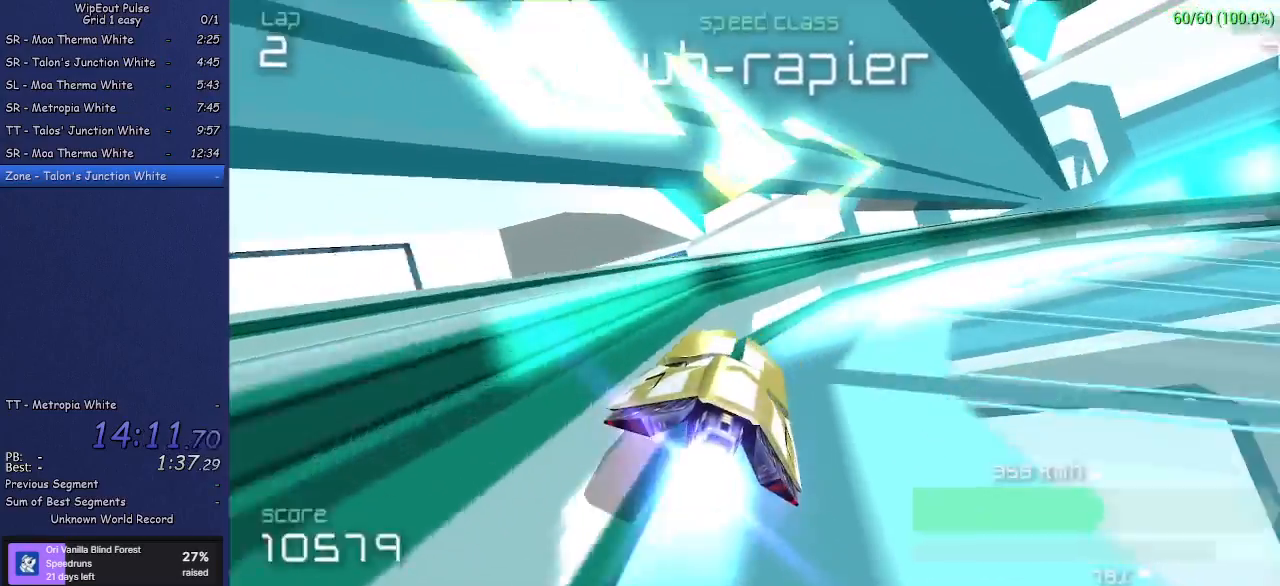
{"buttons": [], "left_stick": "center", "events": [[283, "left_stick", "center"]]}
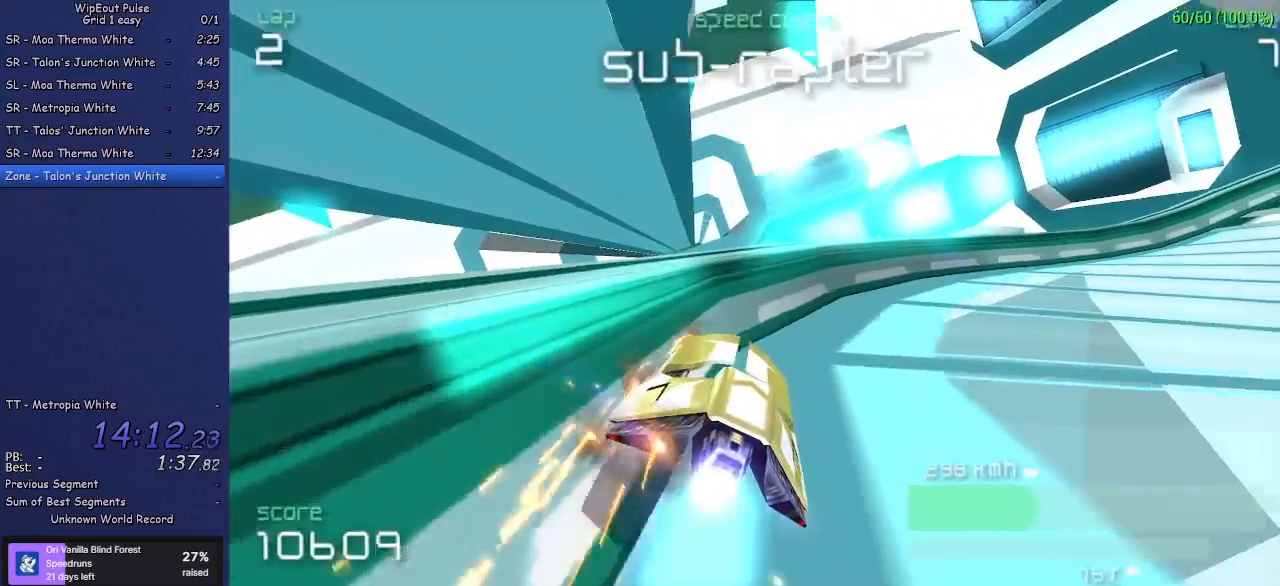
{"buttons": [], "left_stick": "up-right", "events": [[167, "left_stick", "up-right"]]}
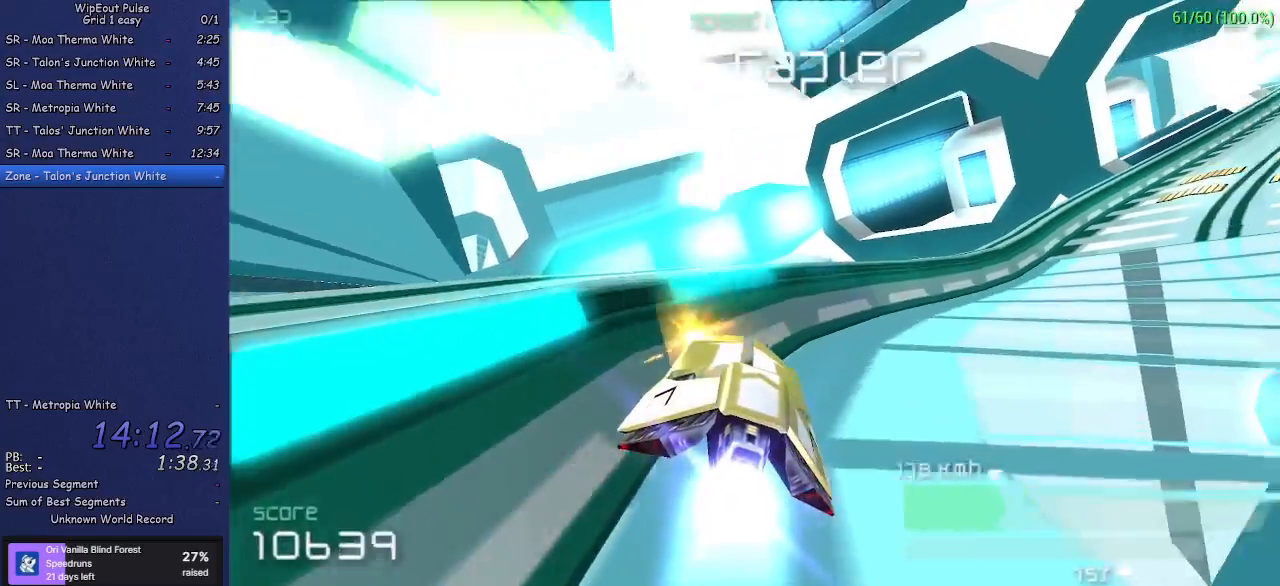
{"buttons": [], "left_stick": "up-right", "events": []}
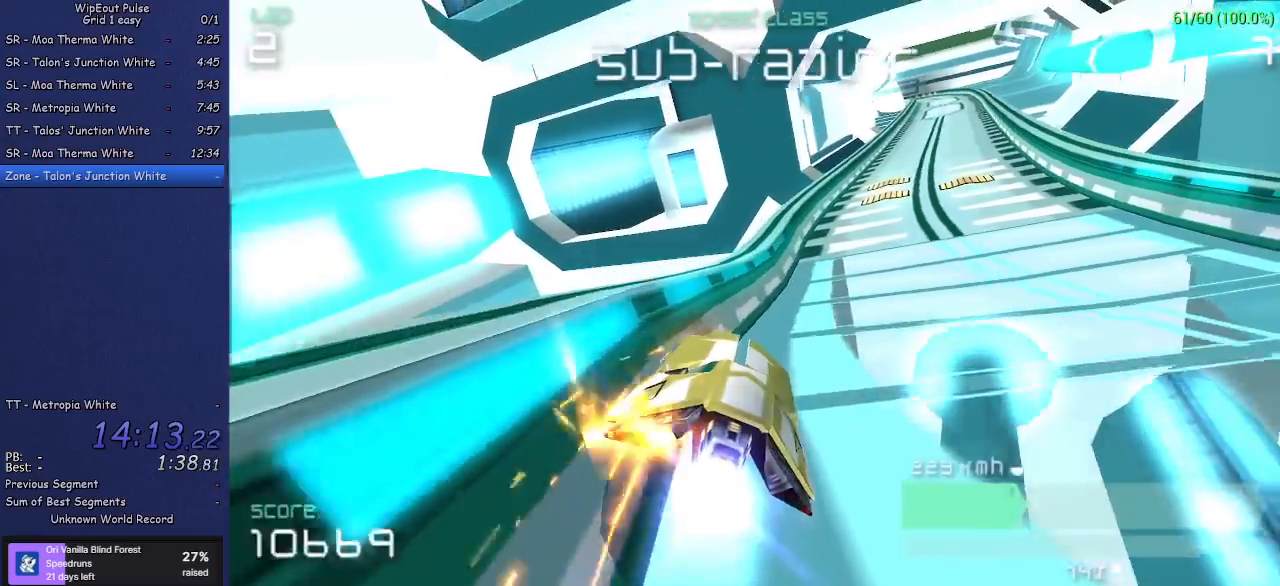
{"buttons": [], "left_stick": "up-right", "events": [[50, "left_stick", "center"], [483, "left_stick", "up-right"]]}
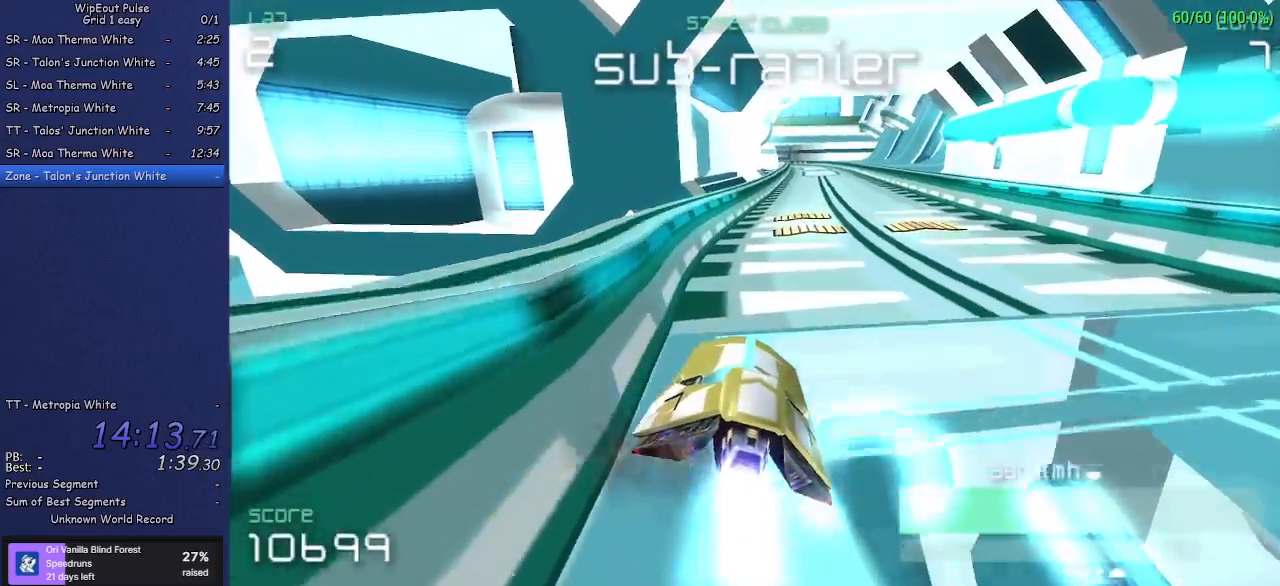
{"buttons": [], "left_stick": "center", "events": [[200, "left_stick", "center"]]}
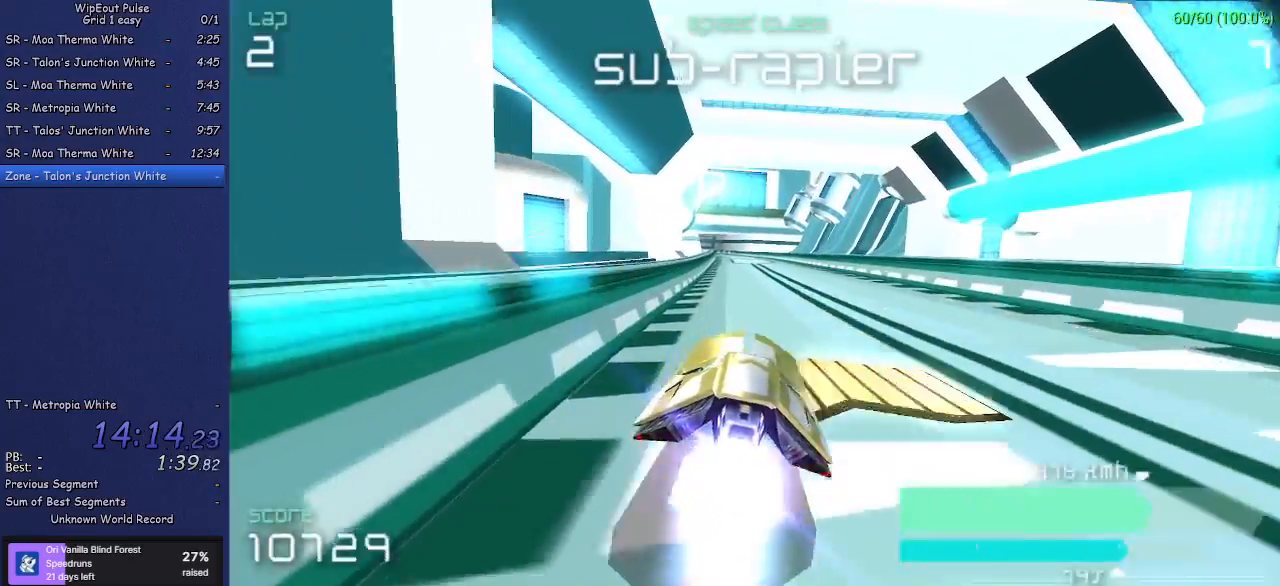
{"buttons": [], "left_stick": "center", "events": [[83, "left_stick", "left"], [183, "left_stick", "center"]]}
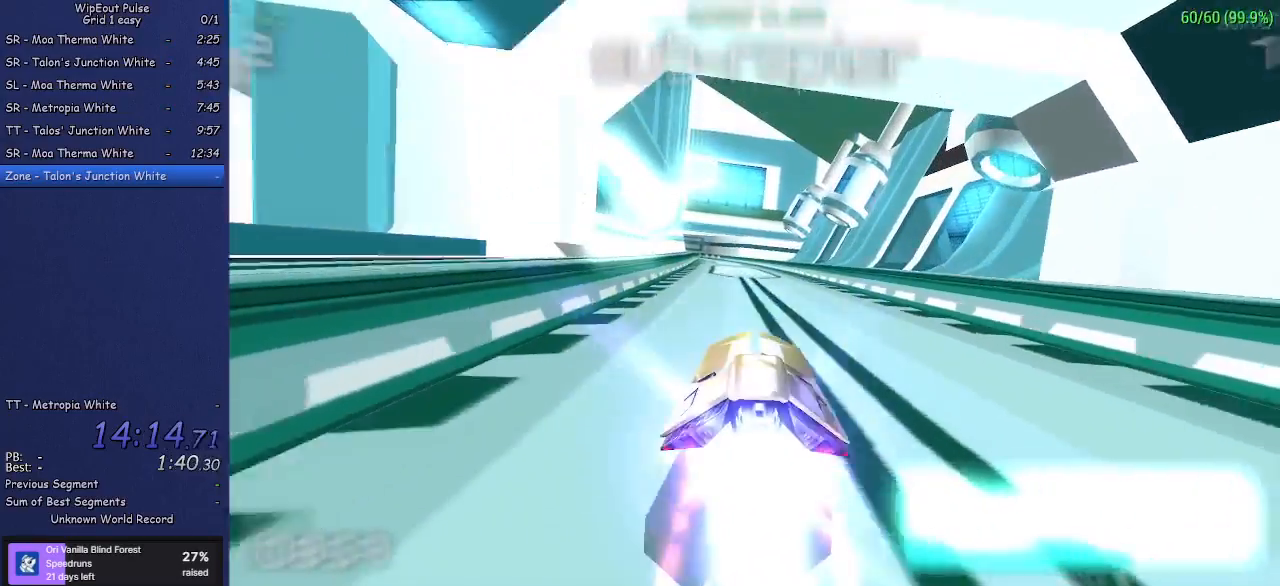
{"buttons": [], "left_stick": "center", "events": [[17, "left_stick", "left"], [167, "left_stick", "center"], [350, "left_stick", "left"], [500, "left_stick", "center"]]}
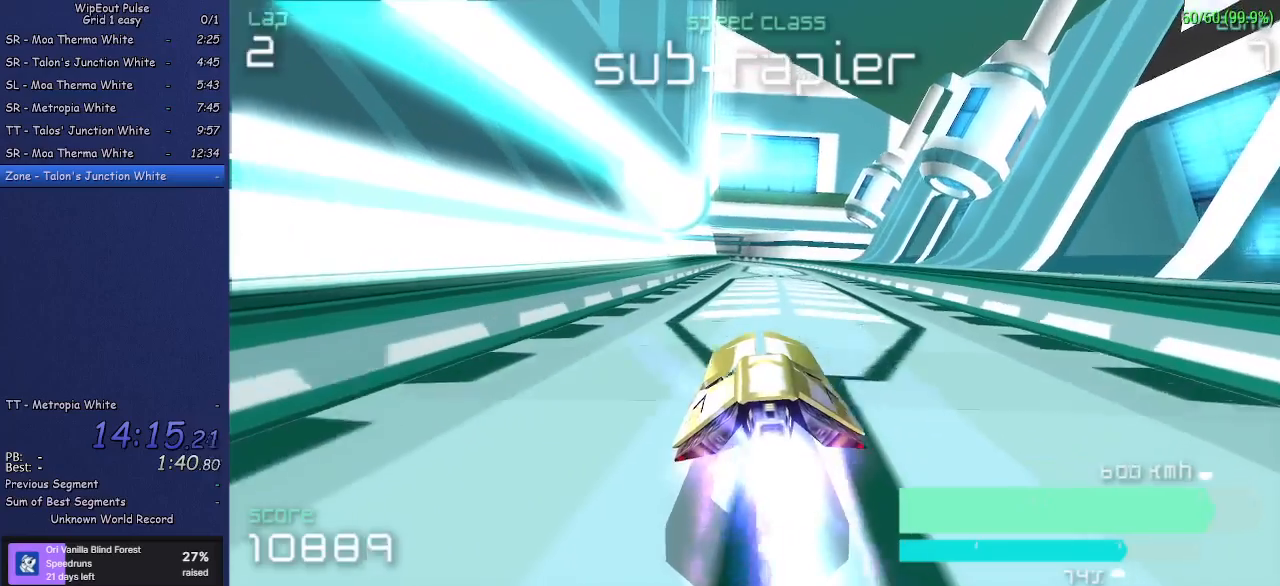
{"buttons": [], "left_stick": "center", "events": []}
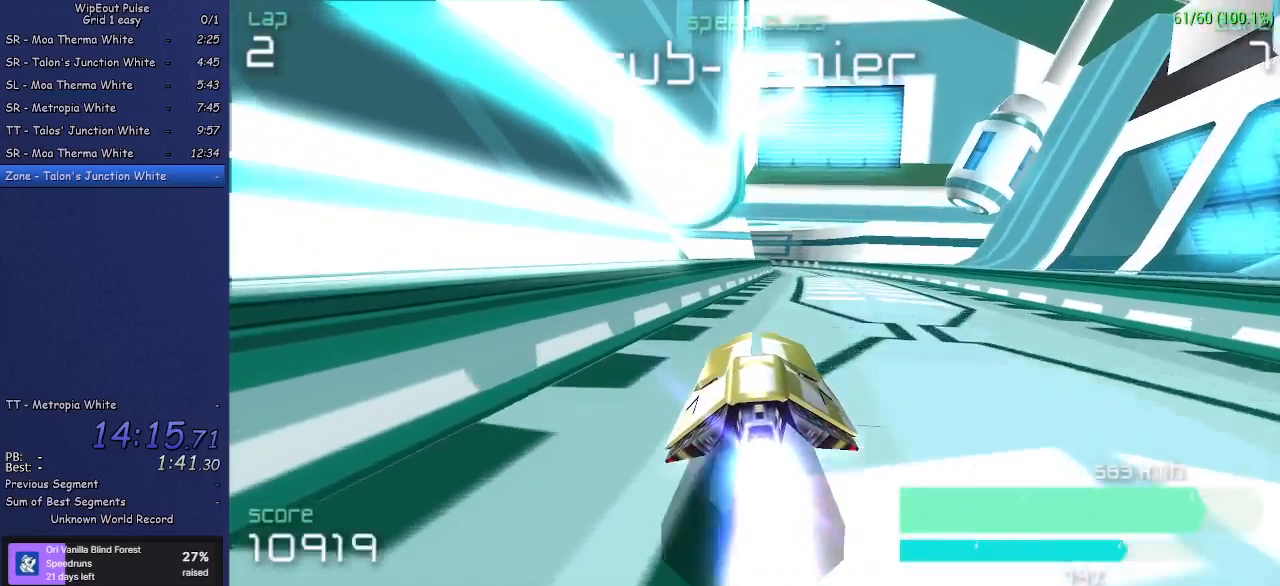
{"buttons": [], "left_stick": "center", "events": []}
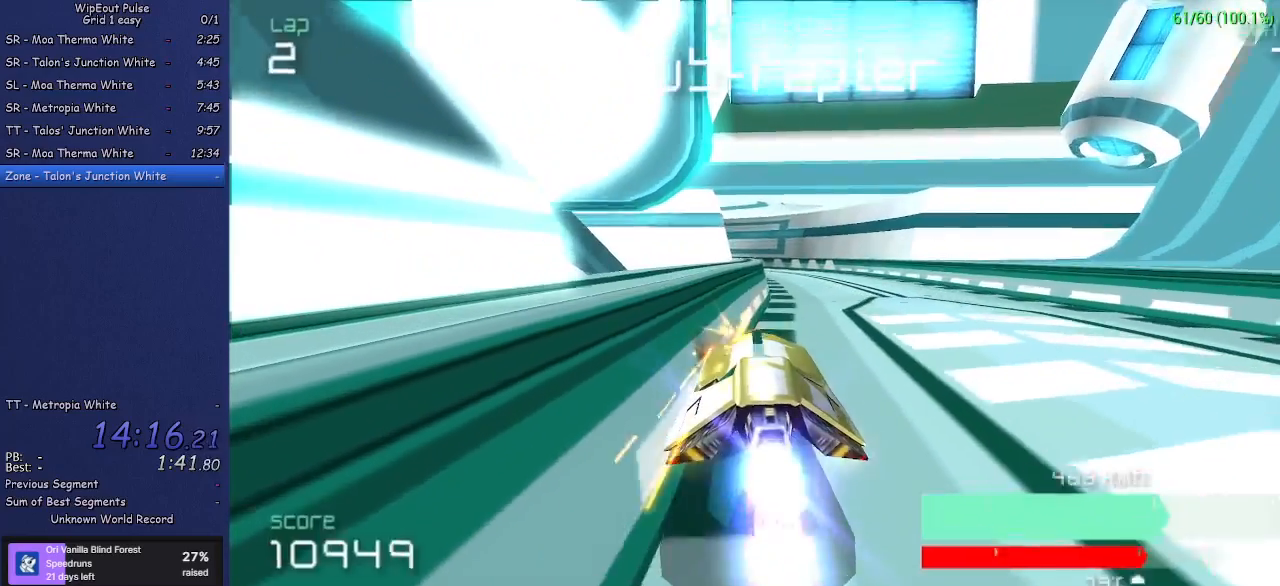
{"buttons": [], "left_stick": "left", "events": [[150, "left_stick", "left"]]}
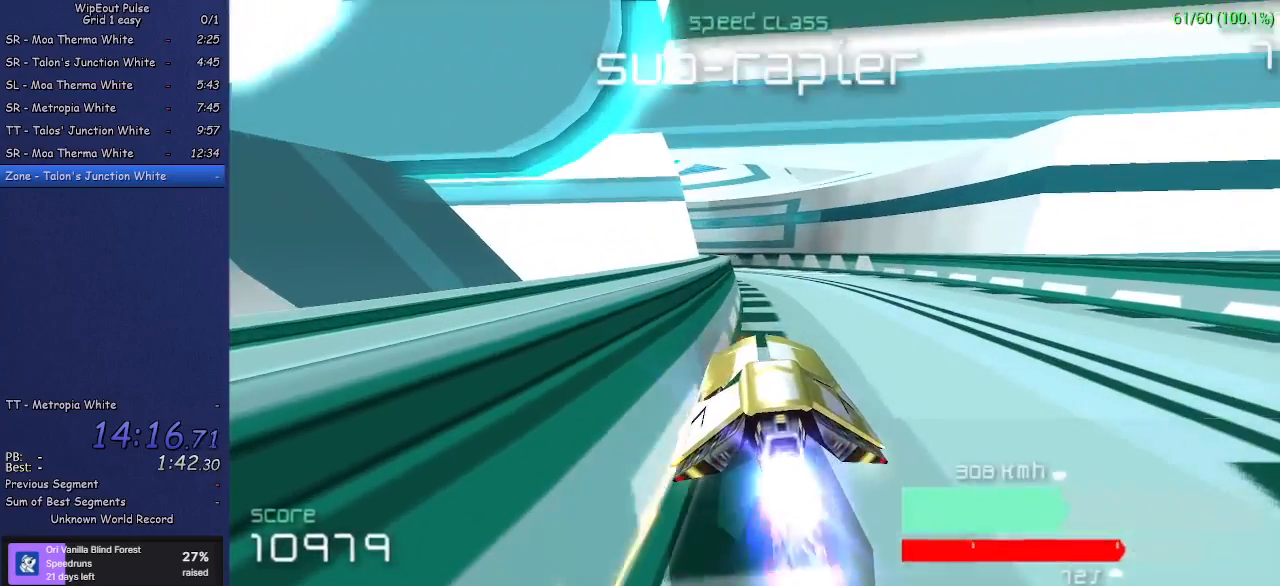
{"buttons": [], "left_stick": "center", "events": [[283, "left_stick", "center"]]}
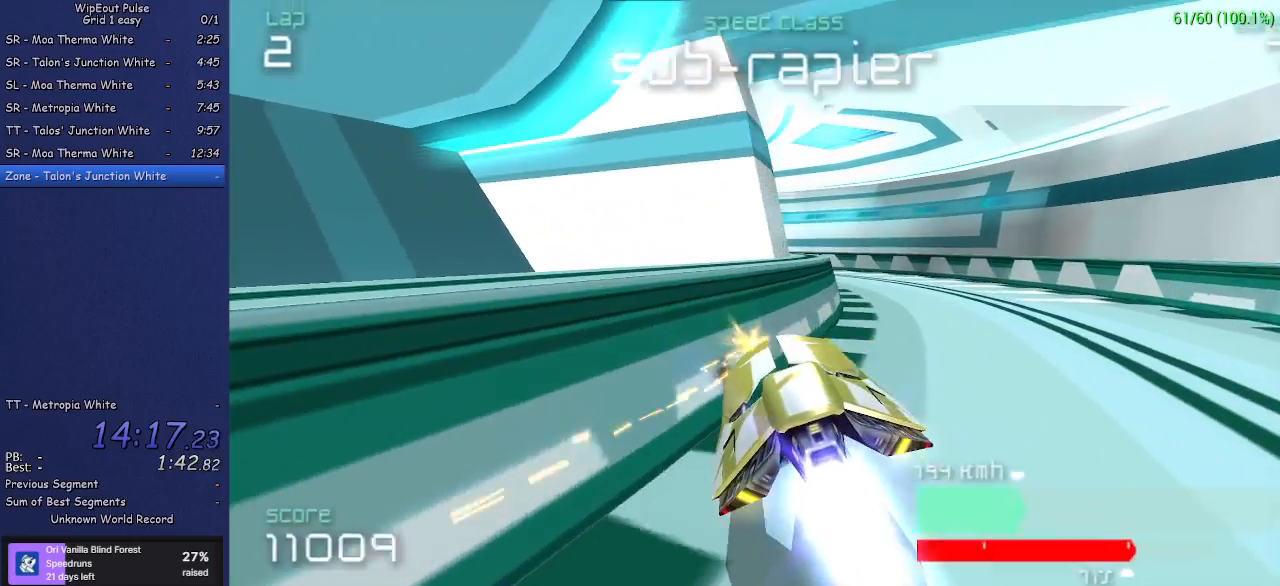
{"buttons": [], "left_stick": "center", "events": []}
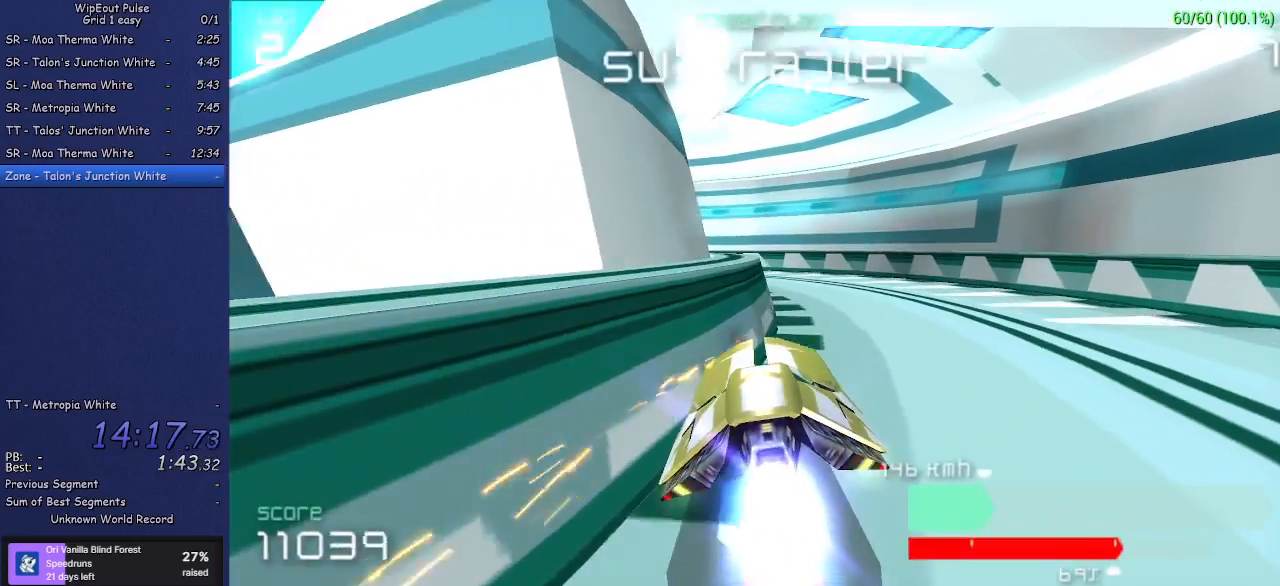
{"buttons": ["L1"], "left_stick": "left", "events": [[433, "left_stick", "left"], [467, "L1", "down"]]}
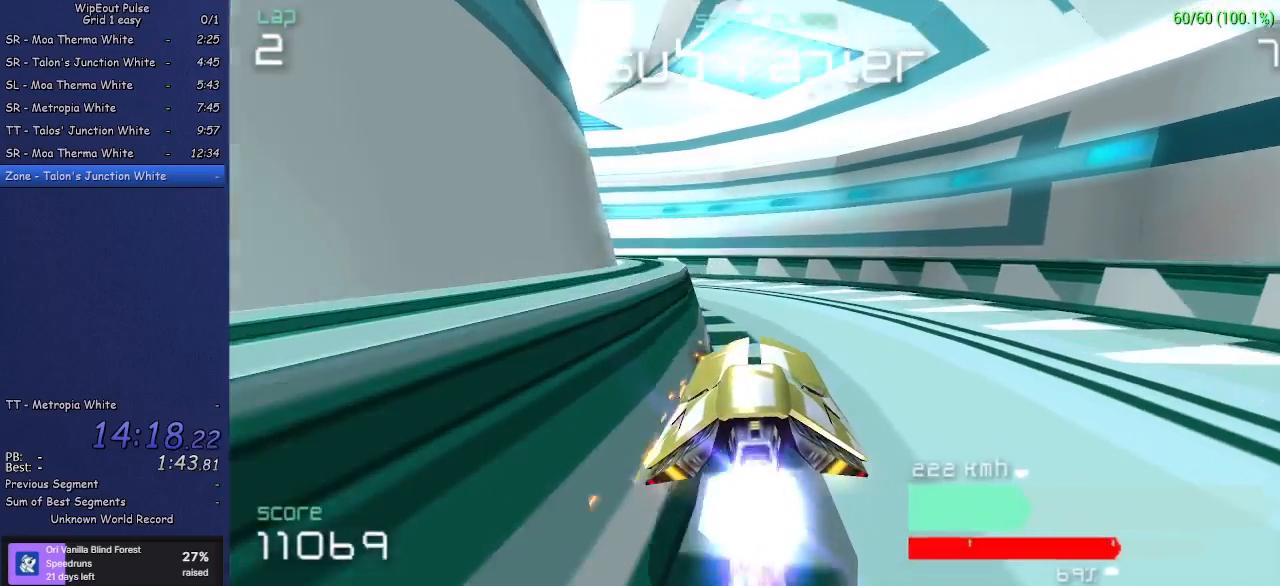
{"buttons": [], "left_stick": "center", "events": [[167, "L1", "up"], [483, "left_stick", "center"]]}
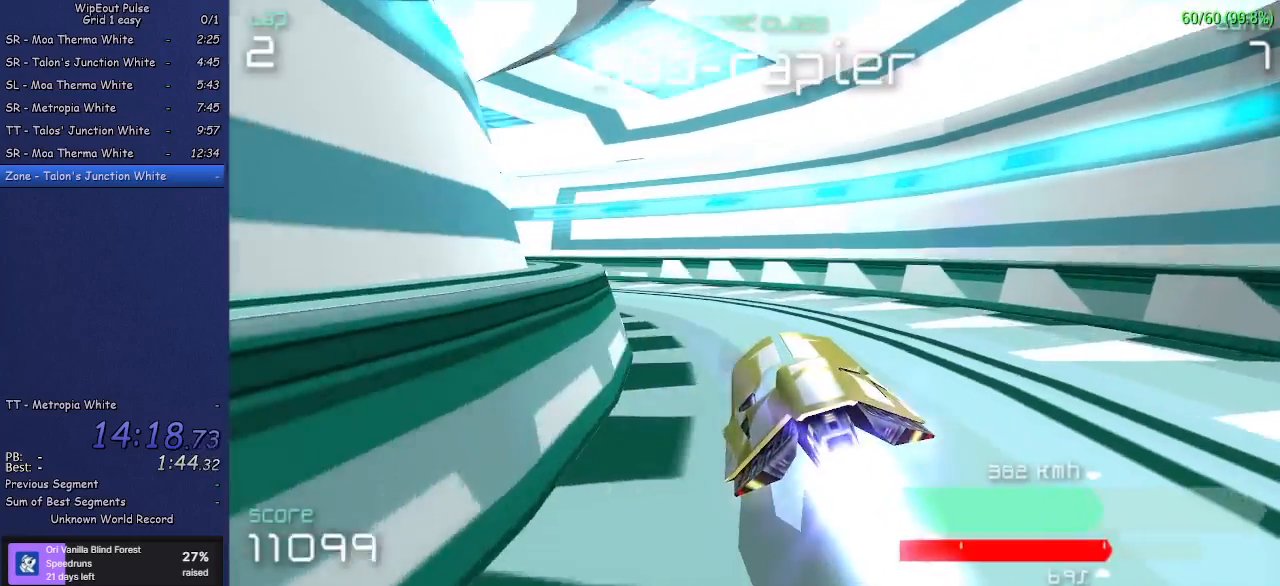
{"buttons": [], "left_stick": "left", "events": [[200, "left_stick", "left"], [300, "L1", "down"], [500, "L1", "up"]]}
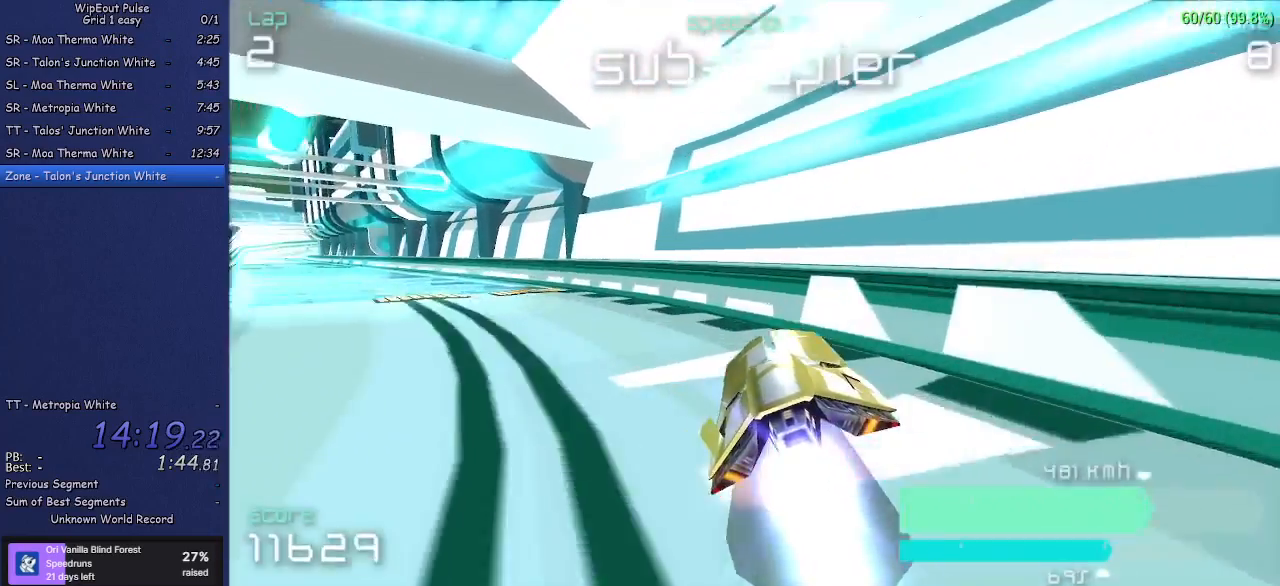
{"buttons": [], "left_stick": "center", "events": [[217, "left_stick", "center"]]}
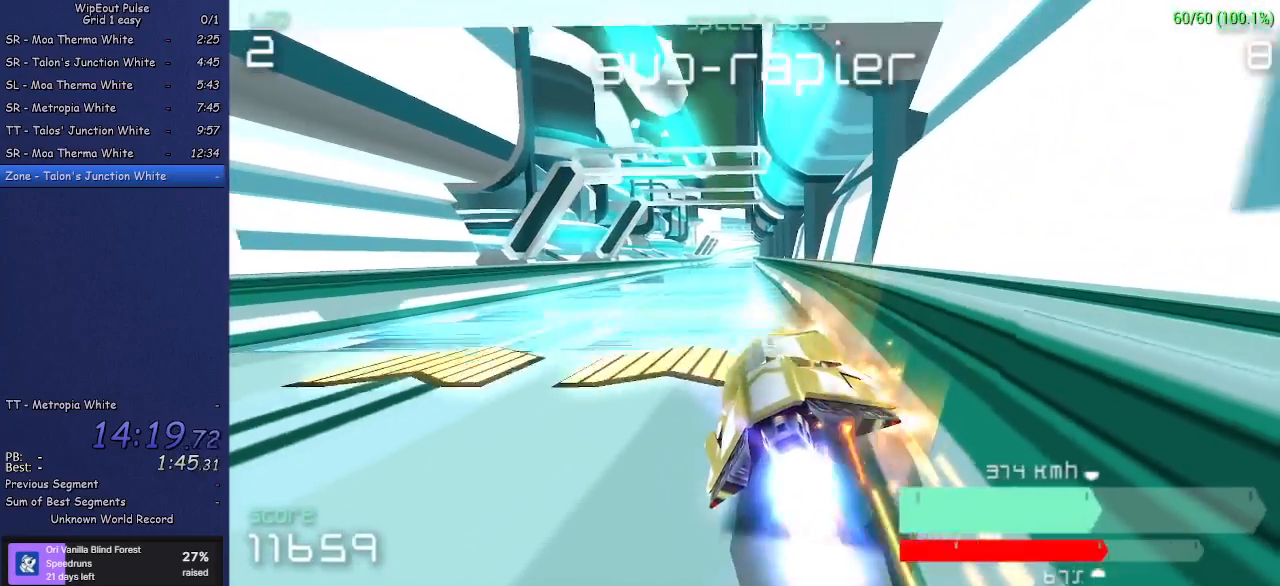
{"buttons": [], "left_stick": "center", "events": [[183, "left_stick", "up-right"], [300, "left_stick", "center"]]}
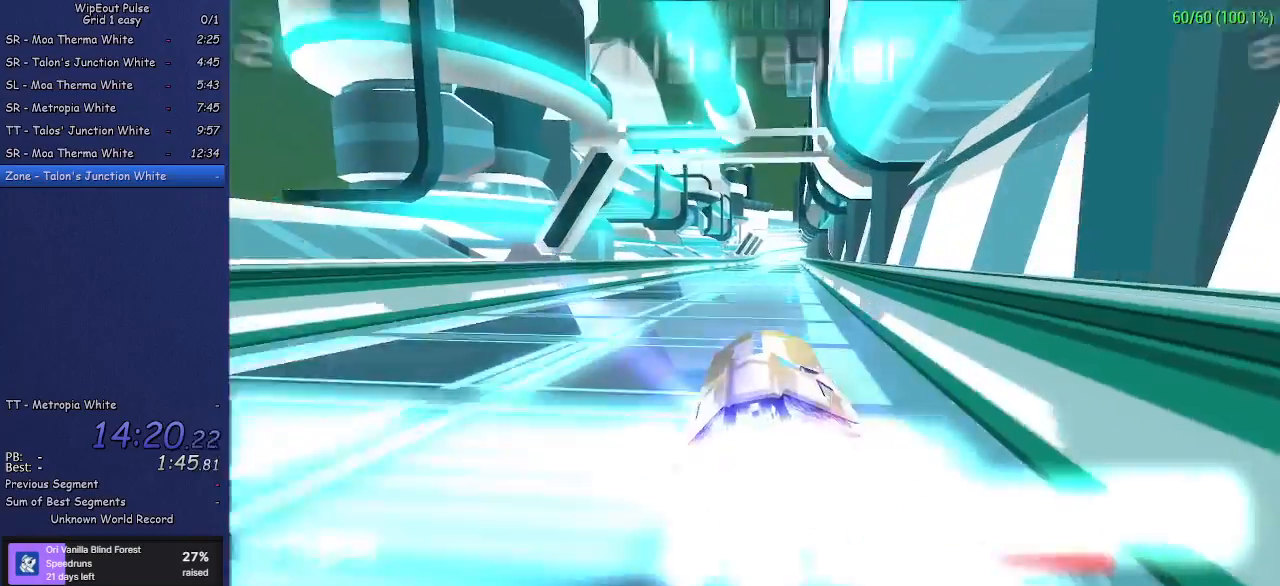
{"buttons": [], "left_stick": "center", "events": [[117, "left_stick", "right"], [400, "left_stick", "center"]]}
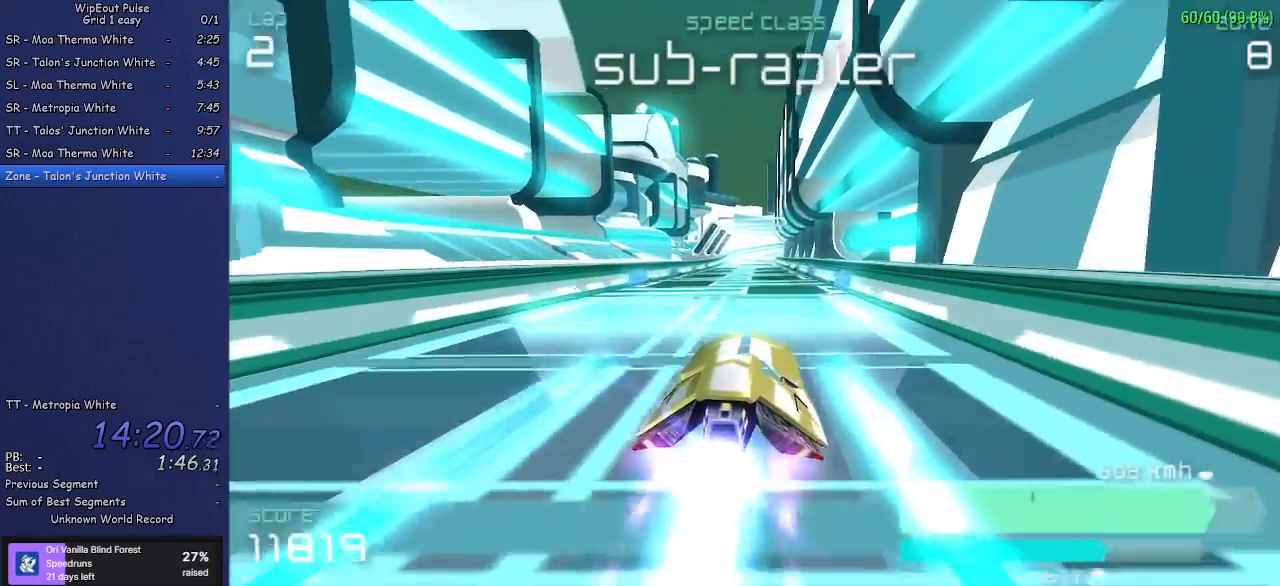
{"buttons": [], "left_stick": "center", "events": [[167, "left_stick", "up-right"], [350, "left_stick", "center"]]}
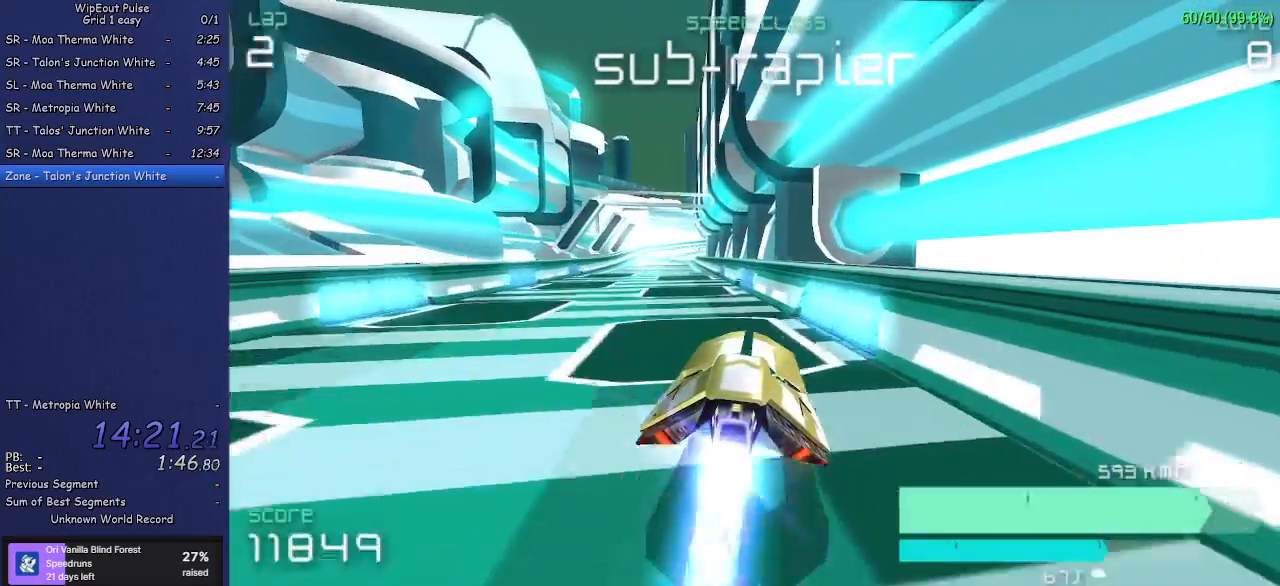
{"buttons": [], "left_stick": "center", "events": [[117, "left_stick", "left"], [283, "left_stick", "center"]]}
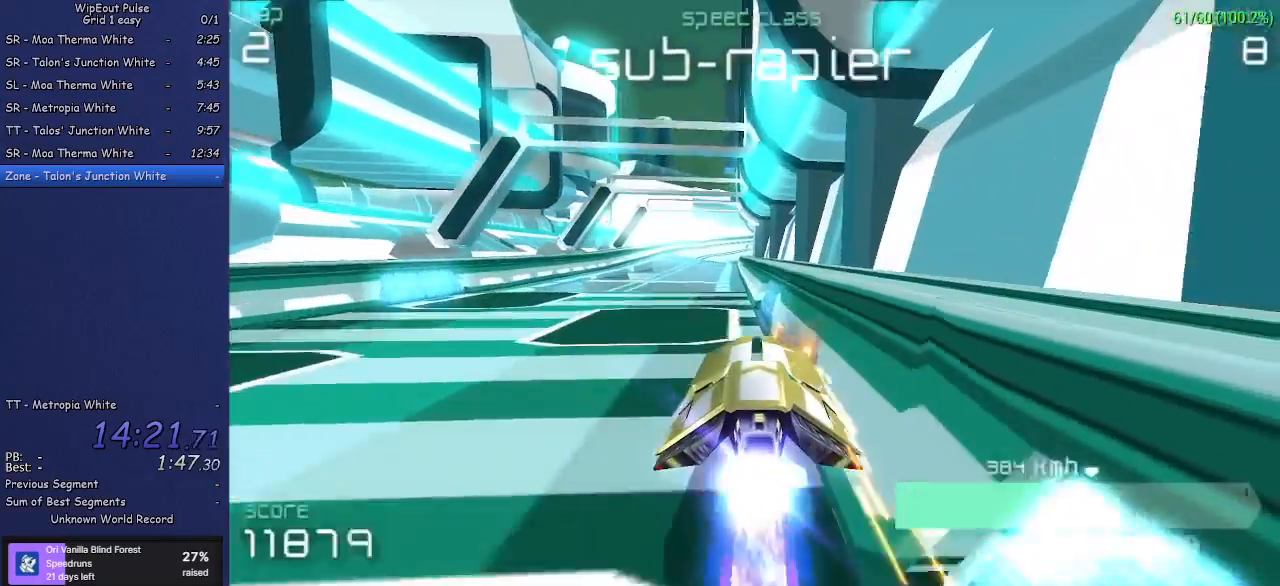
{"buttons": [], "left_stick": "center", "events": []}
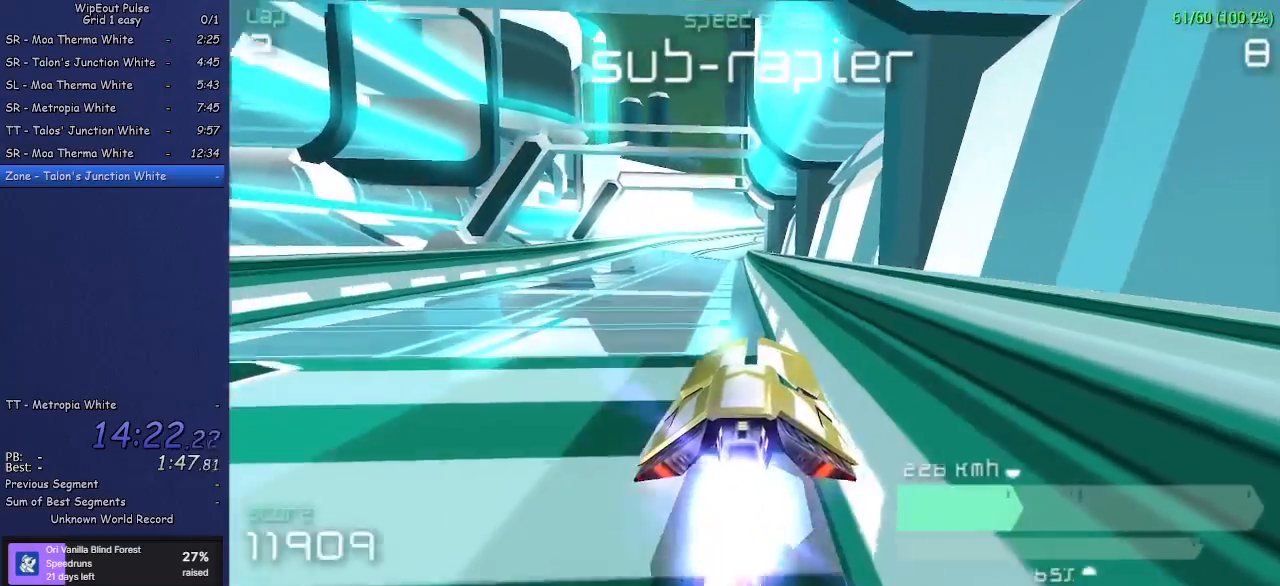
{"buttons": [], "left_stick": "center", "events": [[183, "left_stick", "left"], [450, "left_stick", "center"]]}
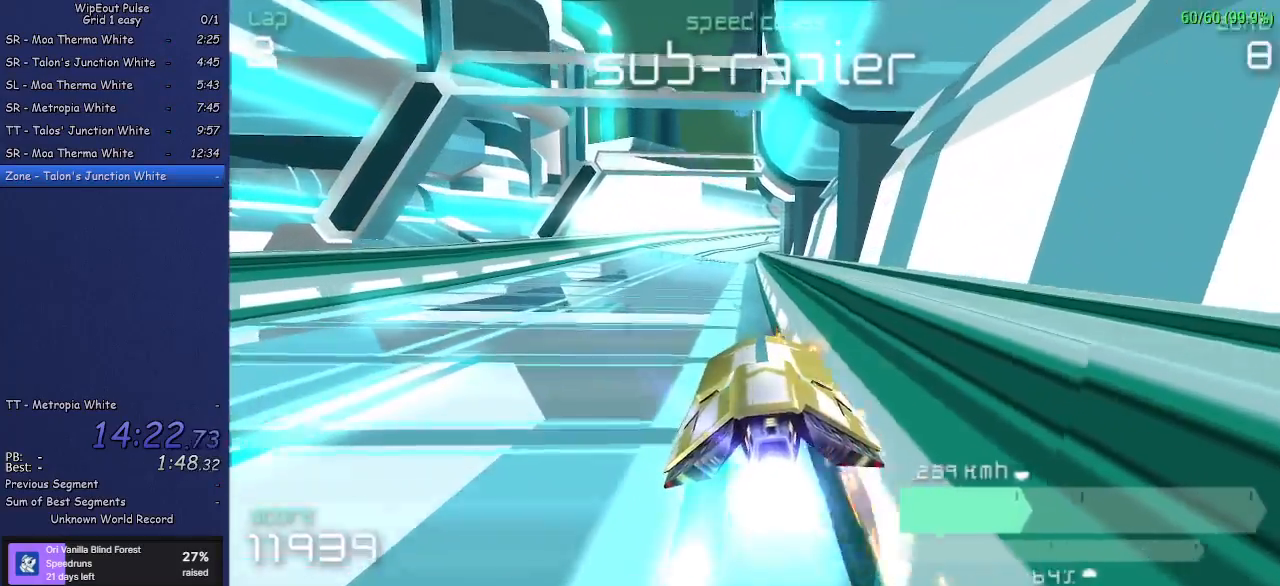
{"buttons": [], "left_stick": "center", "events": [[167, "left_stick", "left"], [283, "left_stick", "center"]]}
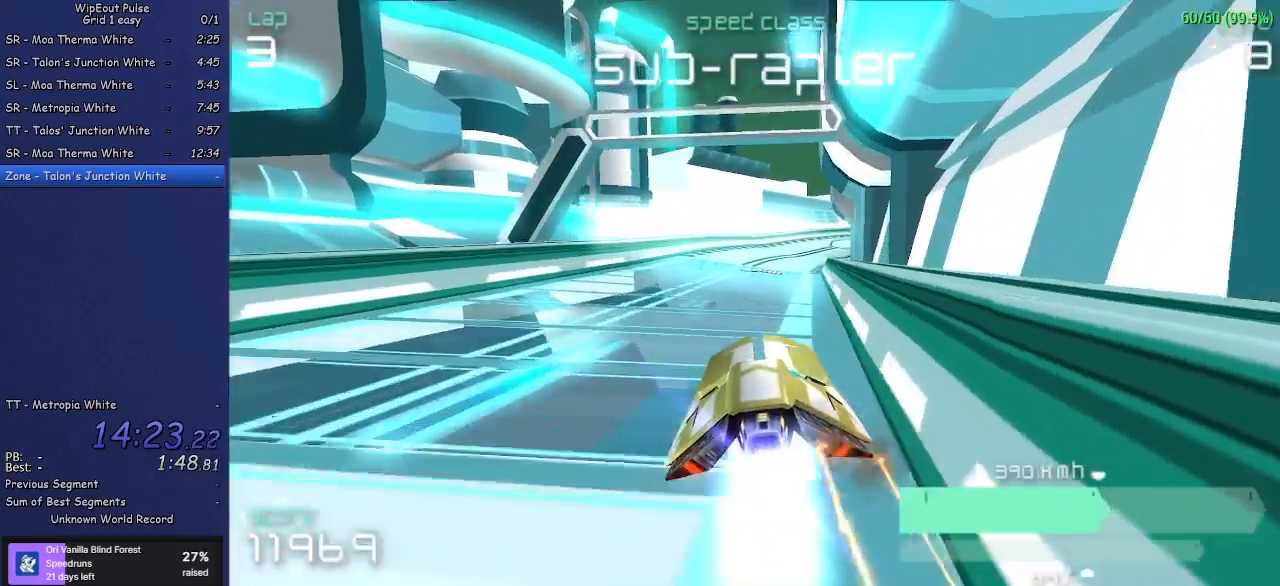
{"buttons": [], "left_stick": "center", "events": [[183, "left_stick", "right"], [433, "left_stick", "center"]]}
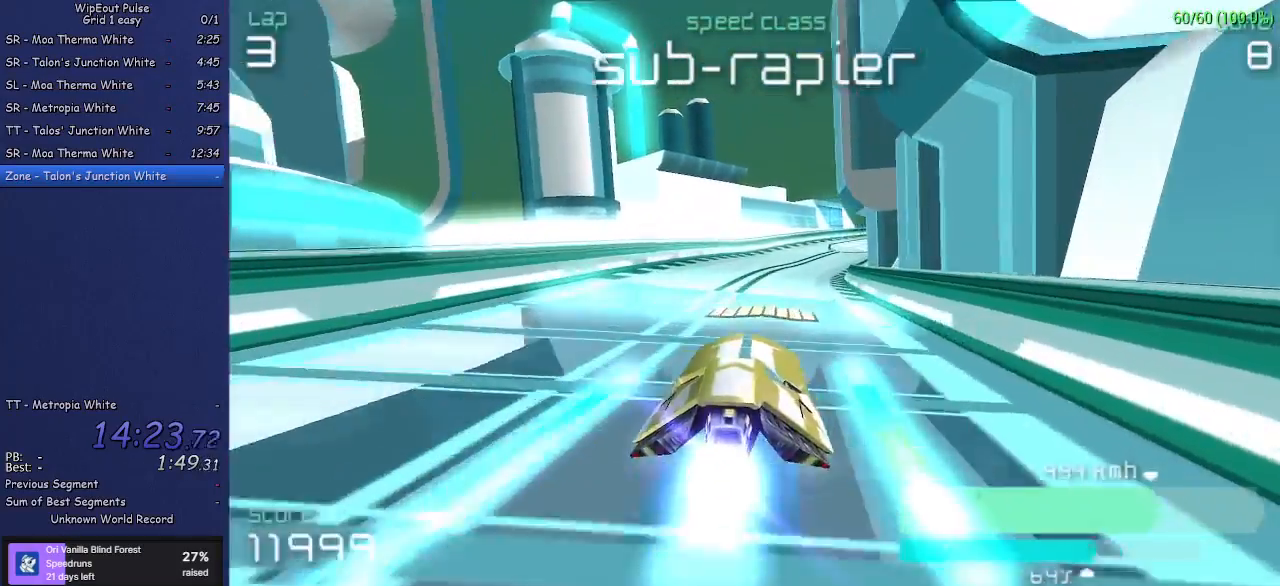
{"buttons": [], "left_stick": "center", "events": [[167, "left_stick", "right"], [383, "left_stick", "center"]]}